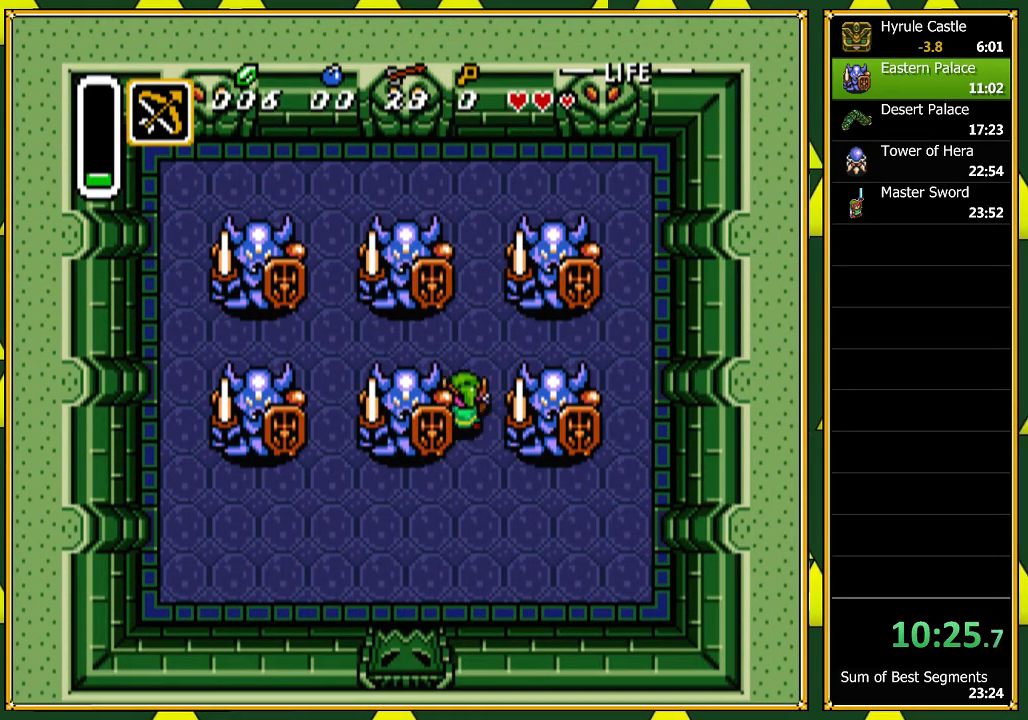
Gameplay with a controller (Nintendo layout); each line is a JSON object with the inputs held at the frame after it. "events" lists button and stick changes between this image and that frame as [ms after this image, input, new state], when the widget could be followed in between. Not read: L1 L3 R1 R3 SELECT.
{"buttons": ["DPAD_UP"], "events": []}
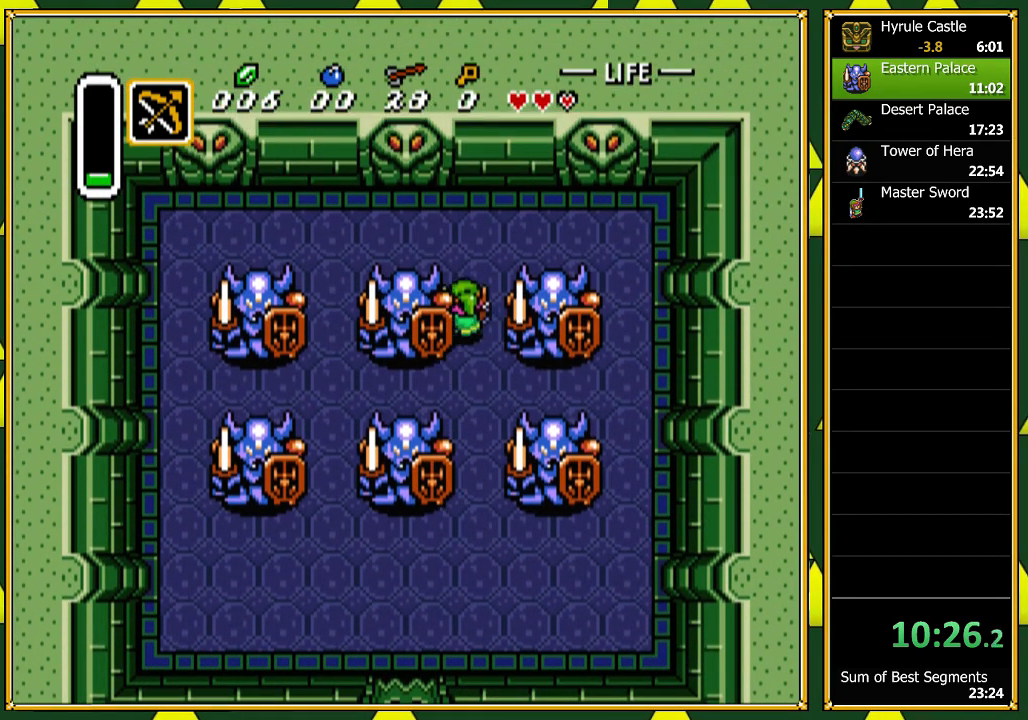
{"buttons": ["DPAD_DOWN"], "events": [[267, "DPAD_LEFT", "down"], [333, "DPAD_UP", "up"], [433, "DPAD_DOWN", "down"], [433, "DPAD_LEFT", "up"]]}
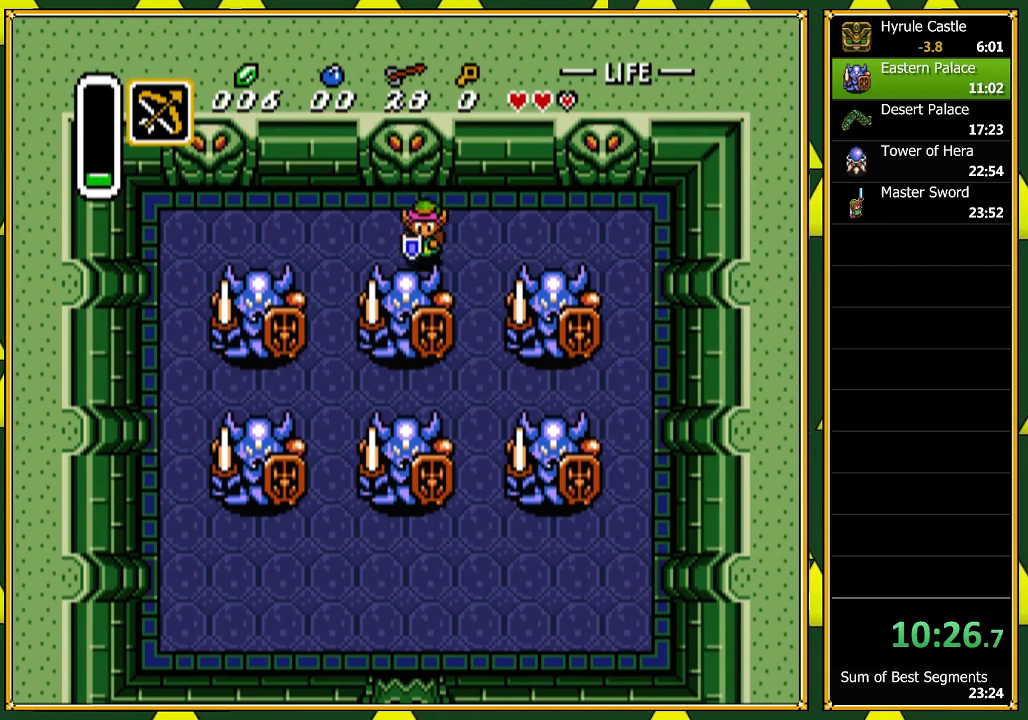
{"buttons": [], "events": [[233, "DPAD_DOWN", "up"], [233, "DPAD_RIGHT", "down"], [367, "DPAD_RIGHT", "up"]]}
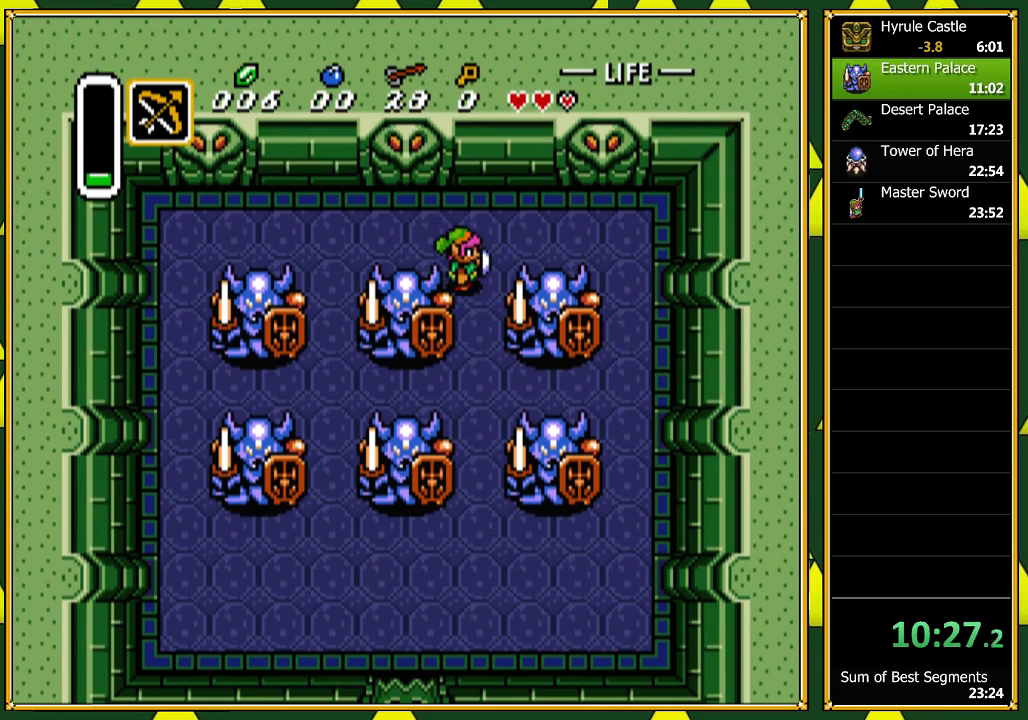
{"buttons": [], "events": []}
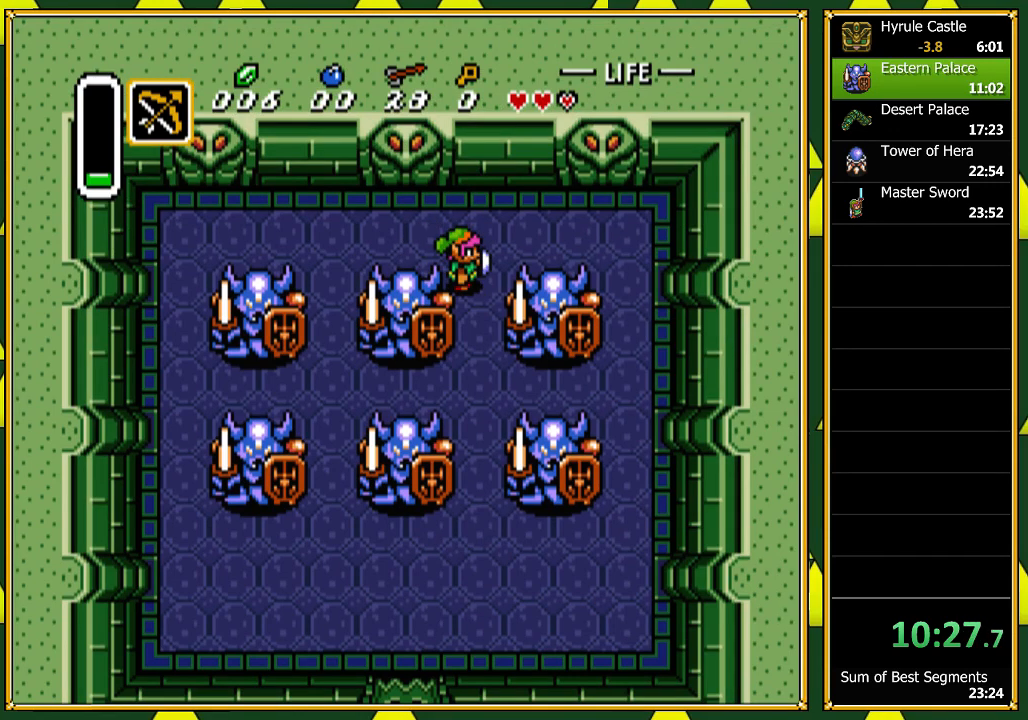
{"buttons": [], "events": []}
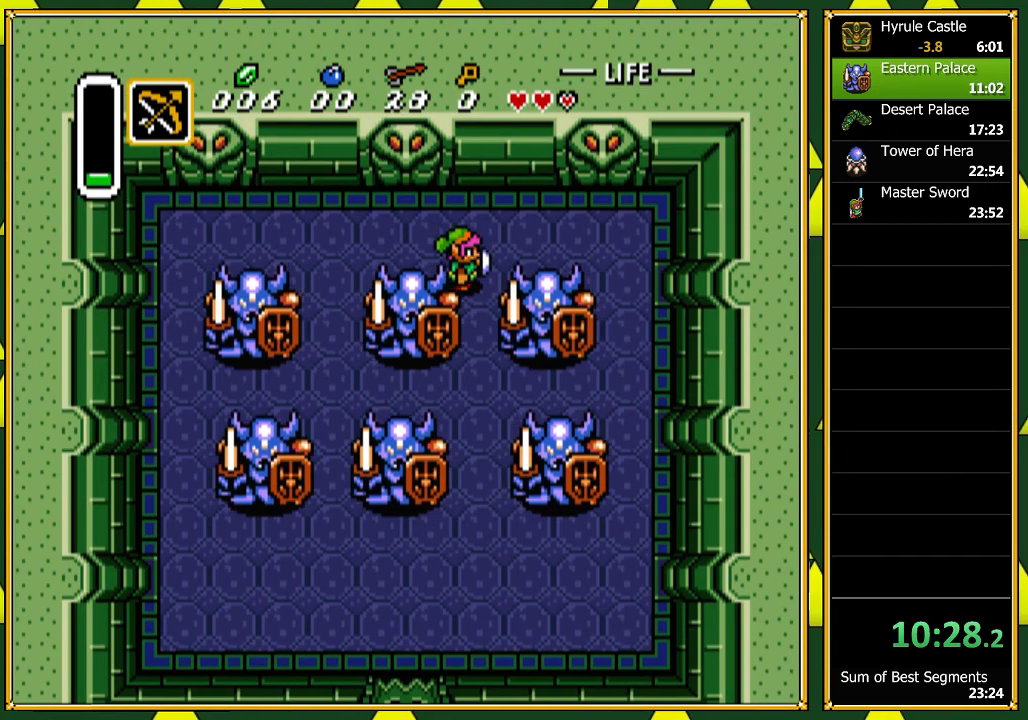
{"buttons": [], "events": []}
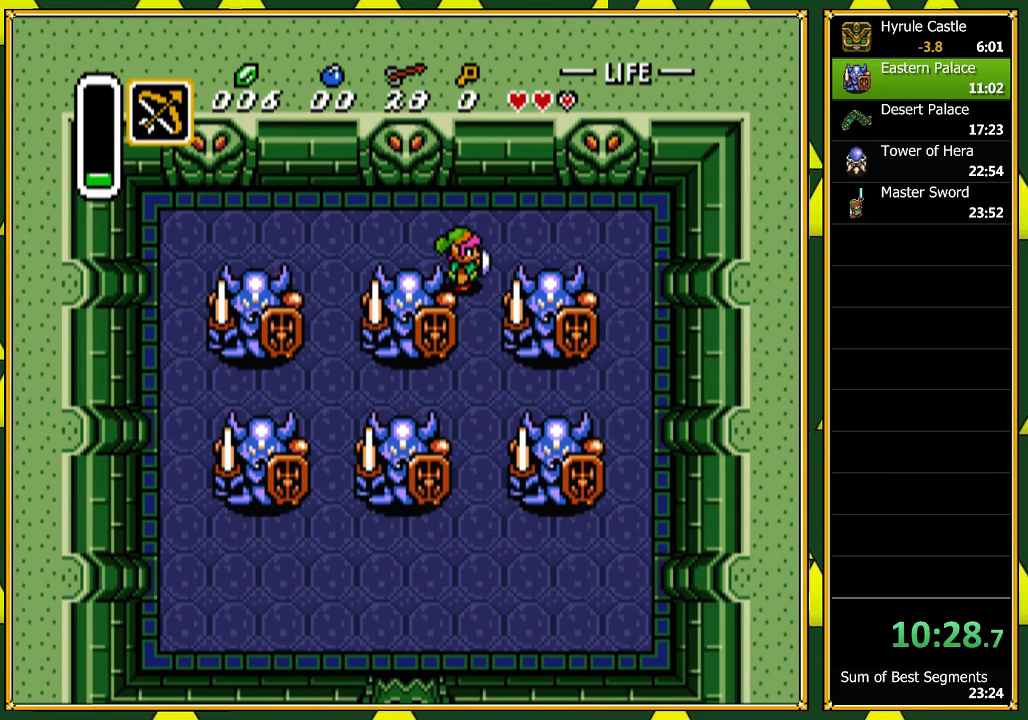
{"buttons": []}
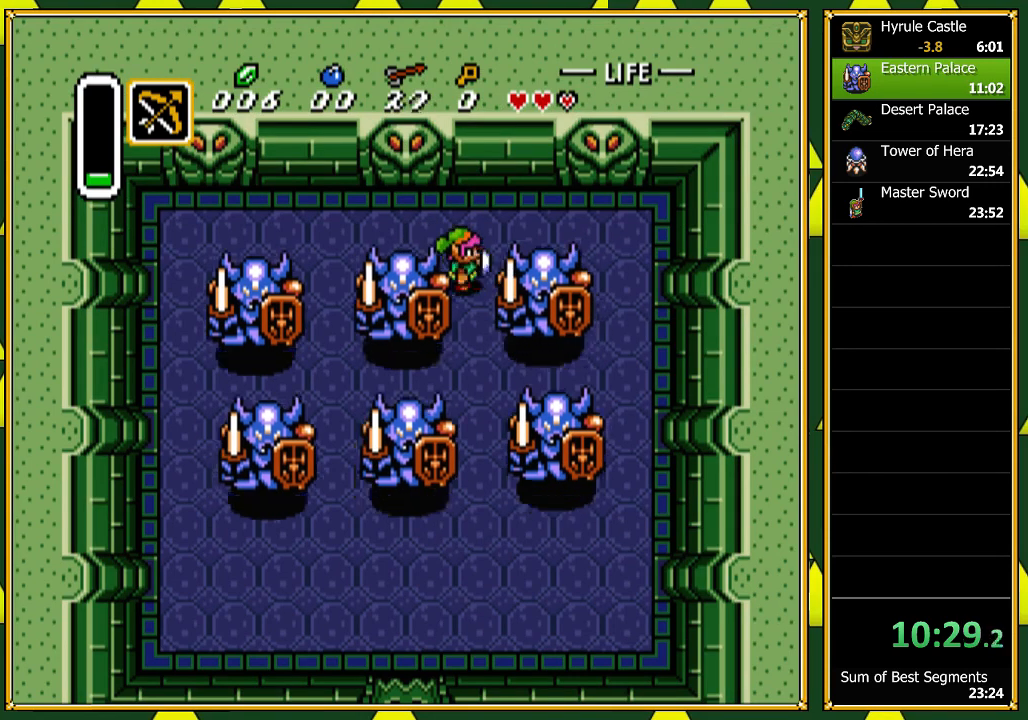
{"buttons": [], "events": []}
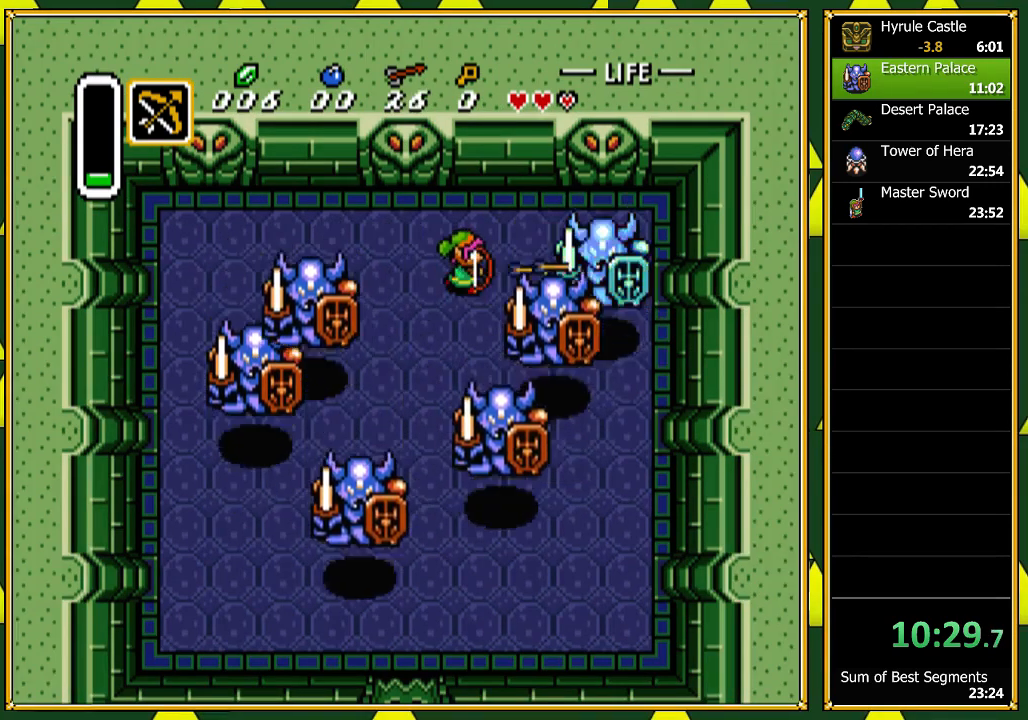
{"buttons": [], "events": []}
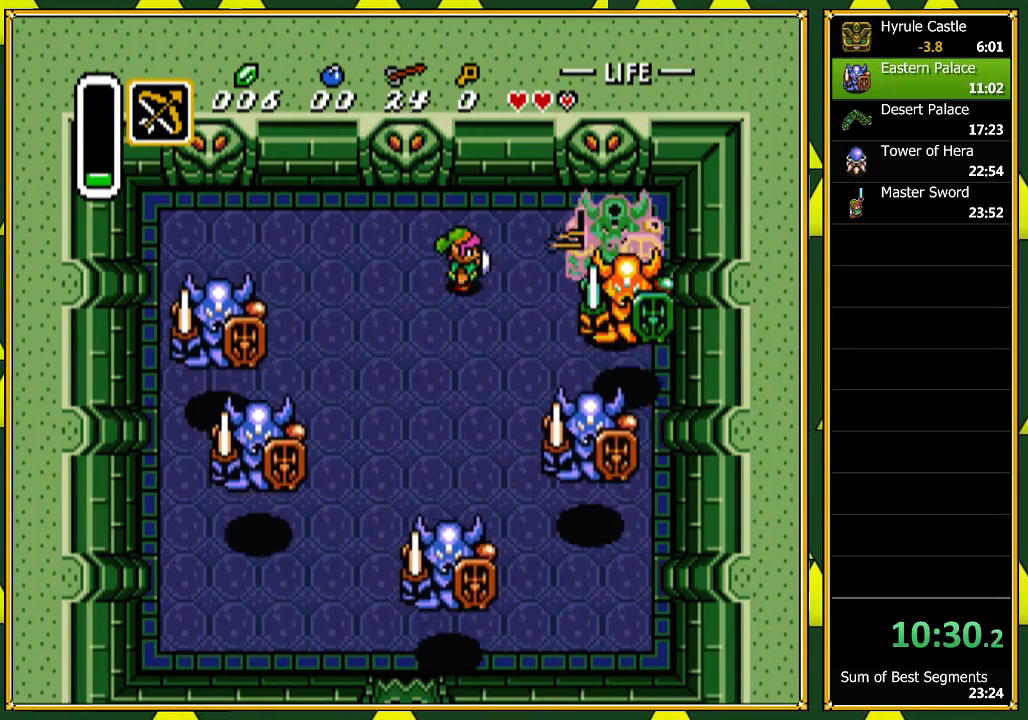
{"buttons": ["DPAD_UP", "DPAD_LEFT"]}
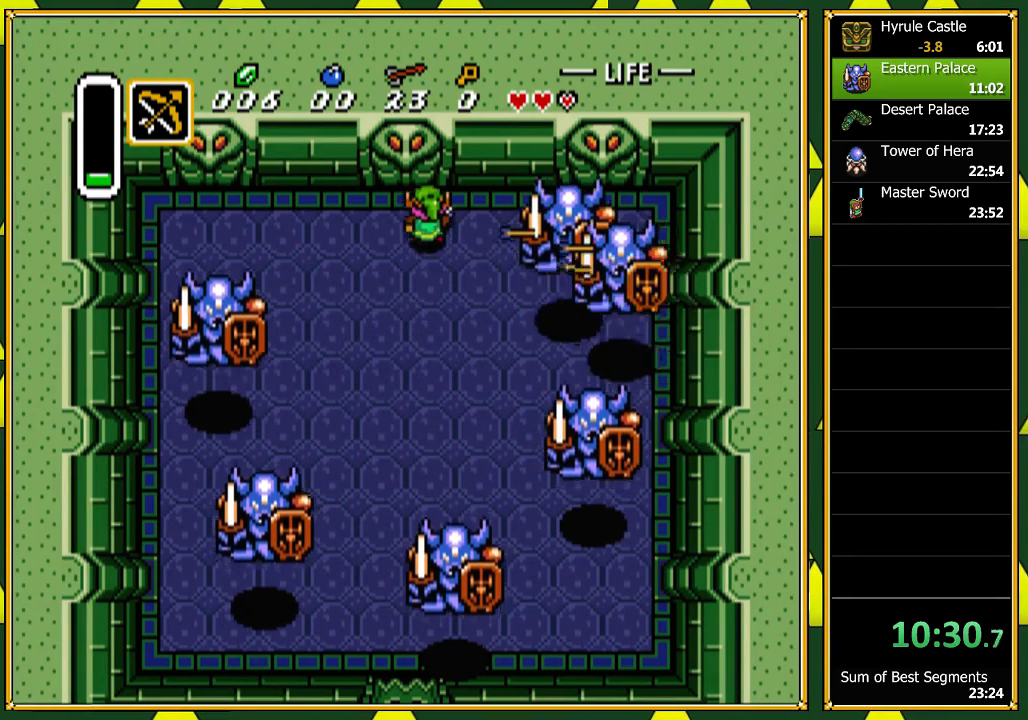
{"buttons": ["DPAD_LEFT"], "events": [[433, "DPAD_UP", "up"]]}
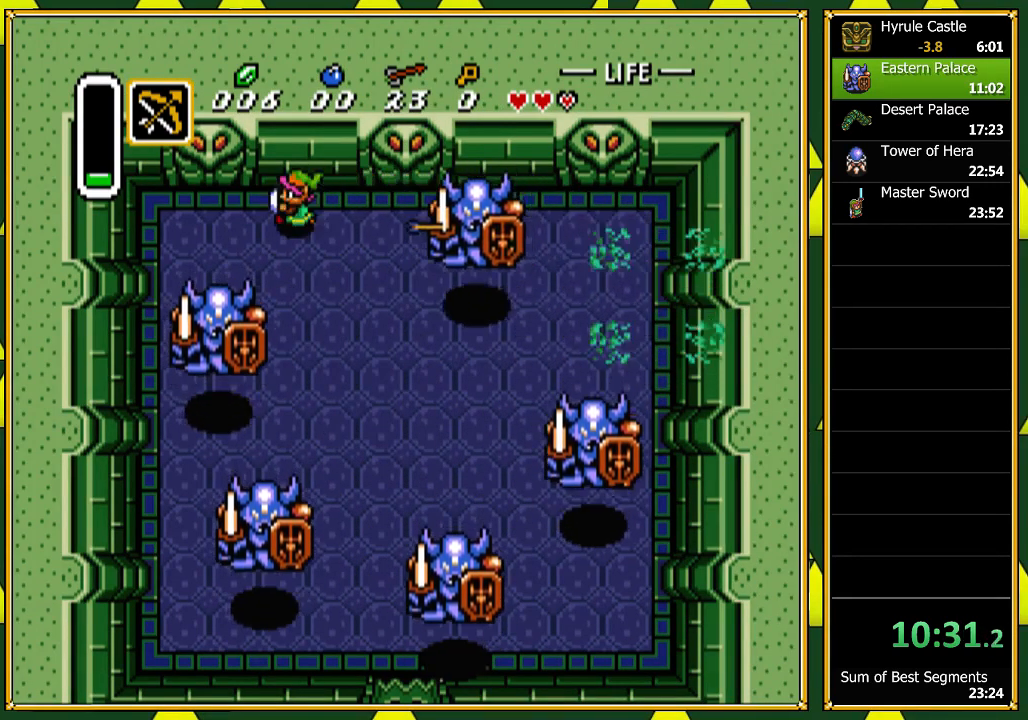
{"buttons": [], "events": [[200, "DPAD_DOWN", "down"], [200, "DPAD_LEFT", "up"], [300, "DPAD_DOWN", "up"]]}
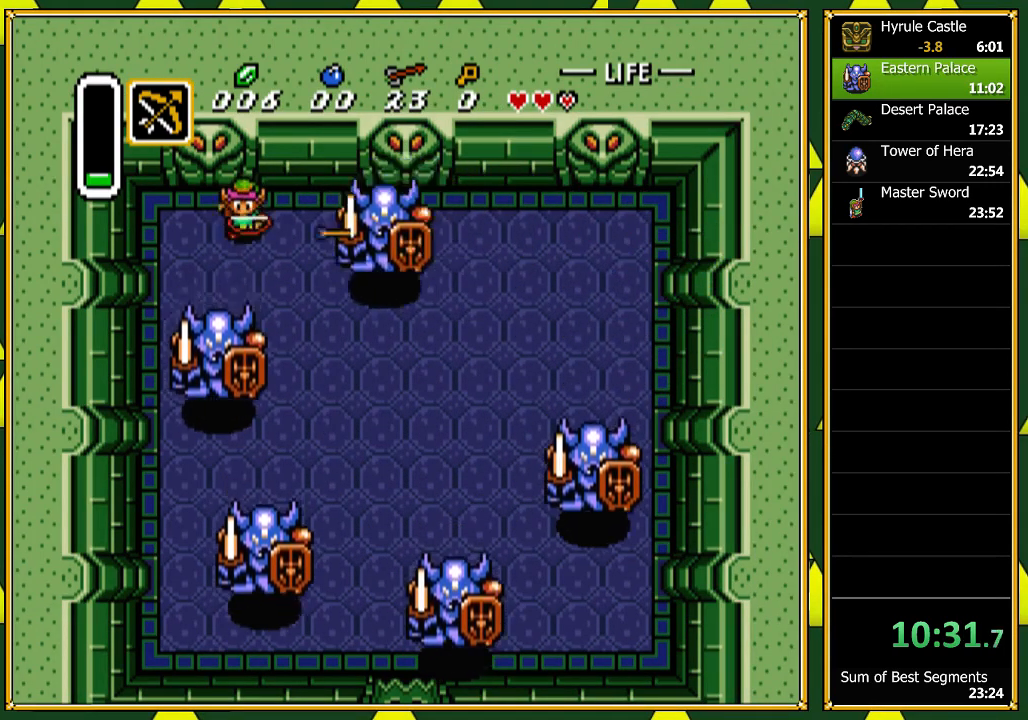
{"buttons": ["DPAD_DOWN"], "events": [[67, "DPAD_DOWN", "down"]]}
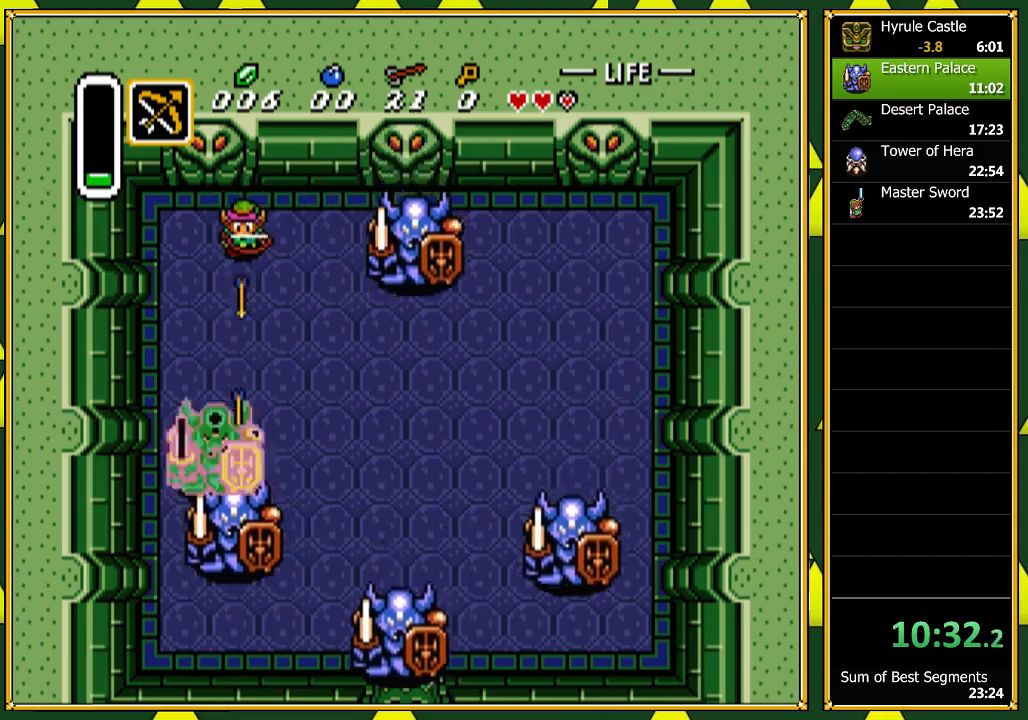
{"buttons": ["DPAD_DOWN"], "events": []}
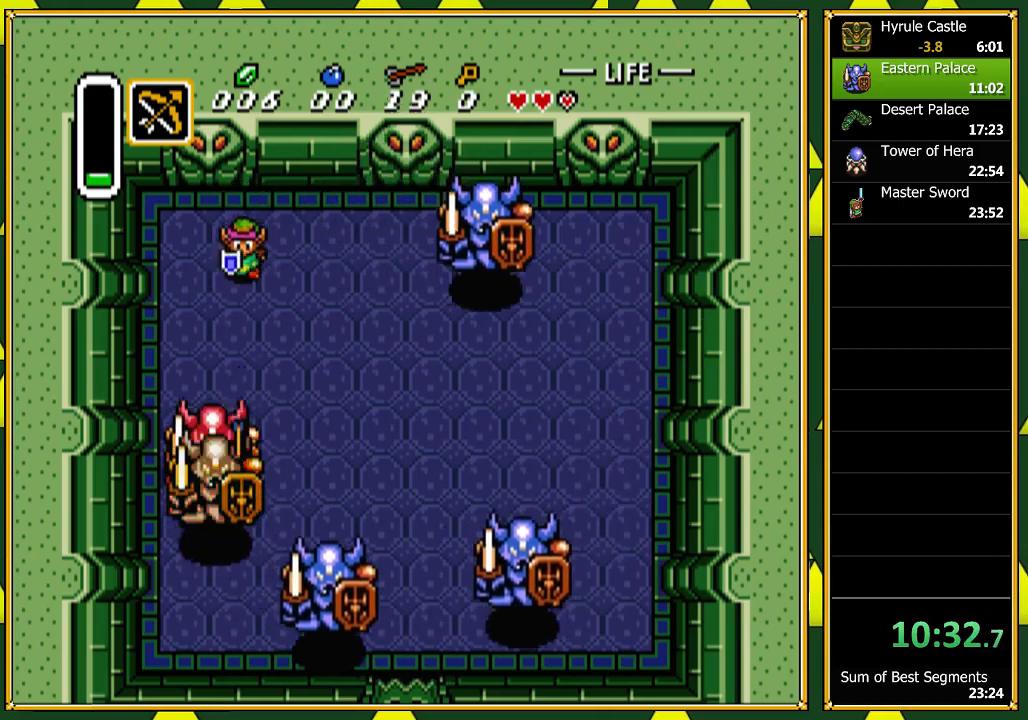
{"buttons": ["DPAD_DOWN"]}
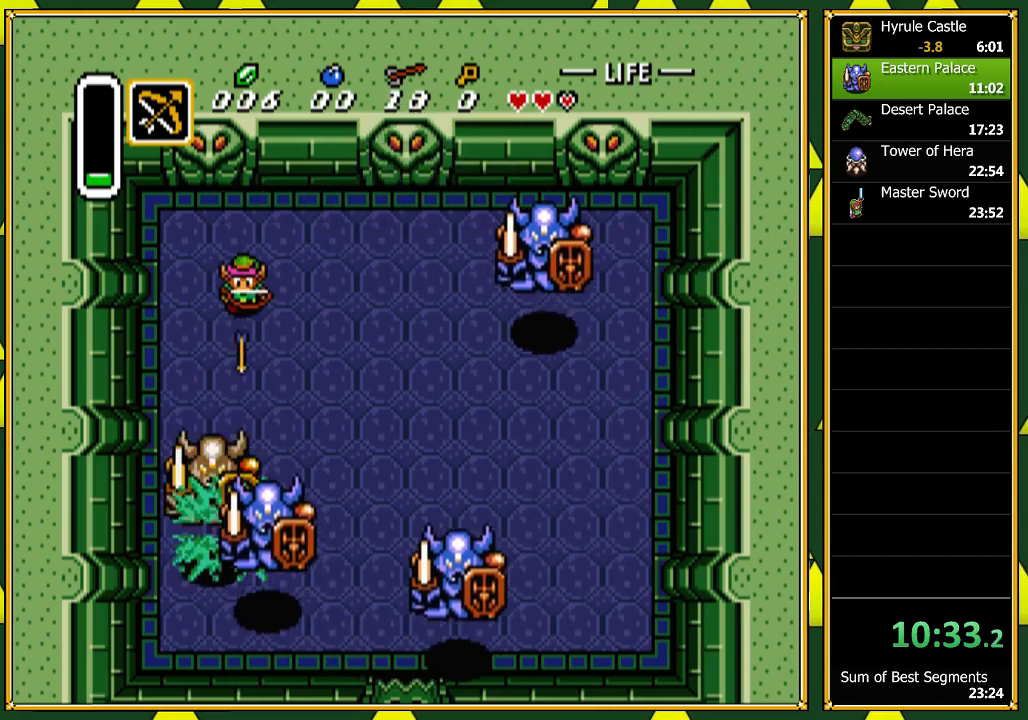
{"buttons": ["DPAD_DOWN"]}